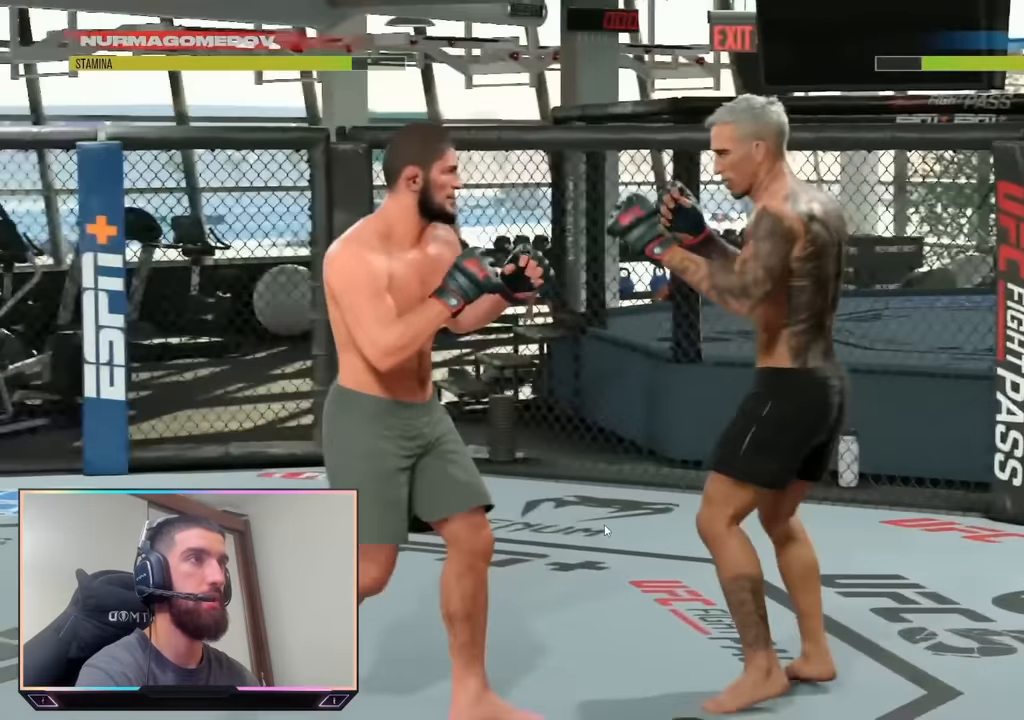
Gameplay with a controller (PlayStation layout); each line is a JSON object with the inputs held at the frame after it. "events" lists button and stick changes between this image and that frame as [ms after this image, input, new state], when the widget could be followed in between.
{"buttons": ["CIRCLE", "TRIANGLE", "L2"], "left_stick": "center", "right_stick": "center", "events": [[250, "L2", "down"], [467, "CIRCLE", "down"], [467, "TRIANGLE", "down"]]}
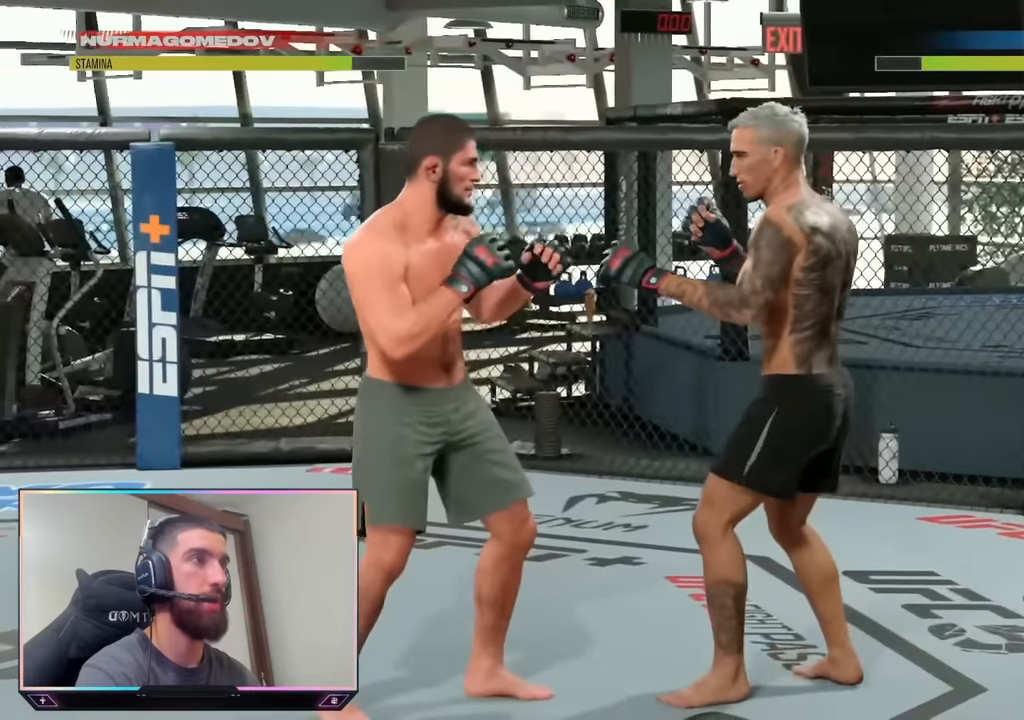
{"buttons": [], "left_stick": "up", "right_stick": "center", "events": [[333, "CIRCLE", "up"], [333, "TRIANGLE", "up"], [367, "L2", "up"], [483, "left_stick", "up"]]}
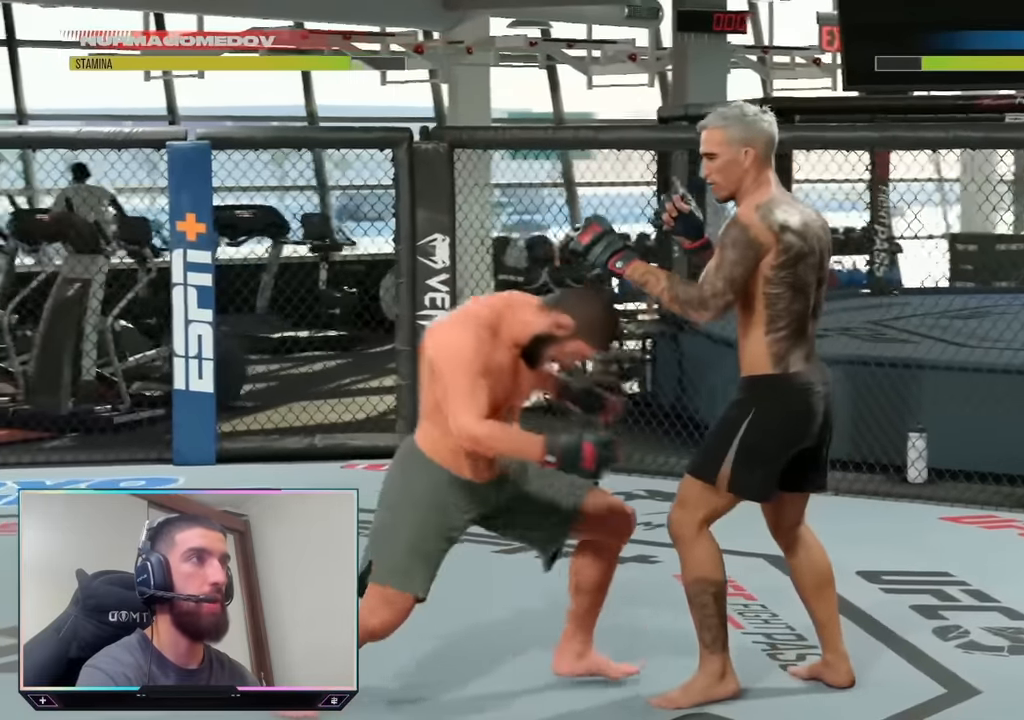
{"buttons": [], "left_stick": "up", "right_stick": "center", "events": []}
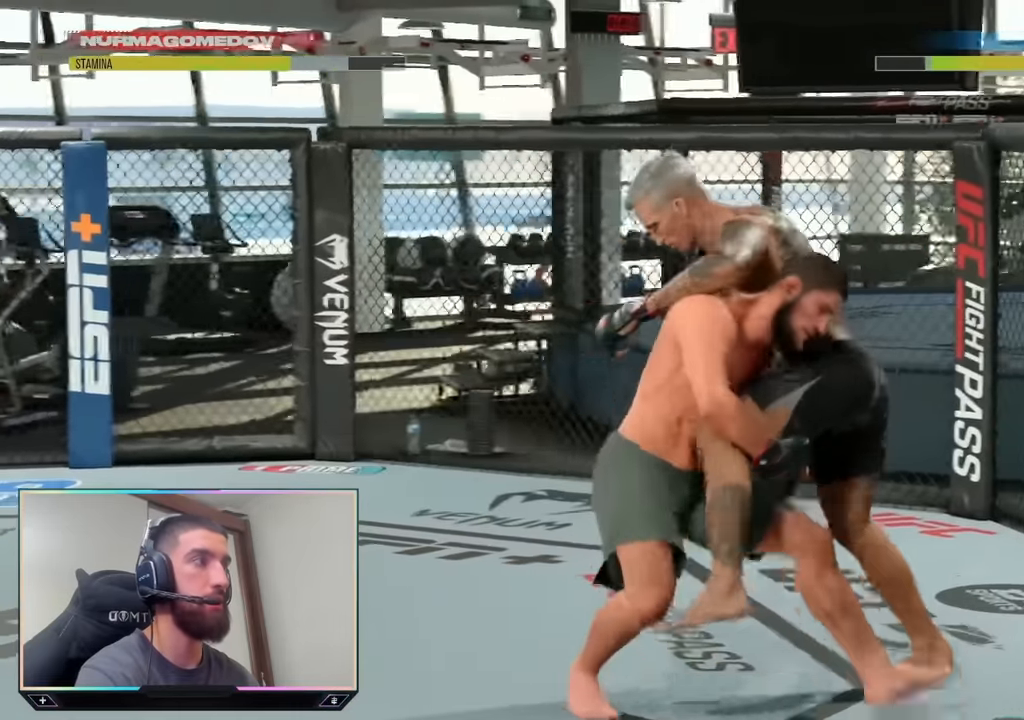
{"buttons": [], "left_stick": "up", "right_stick": "center", "events": []}
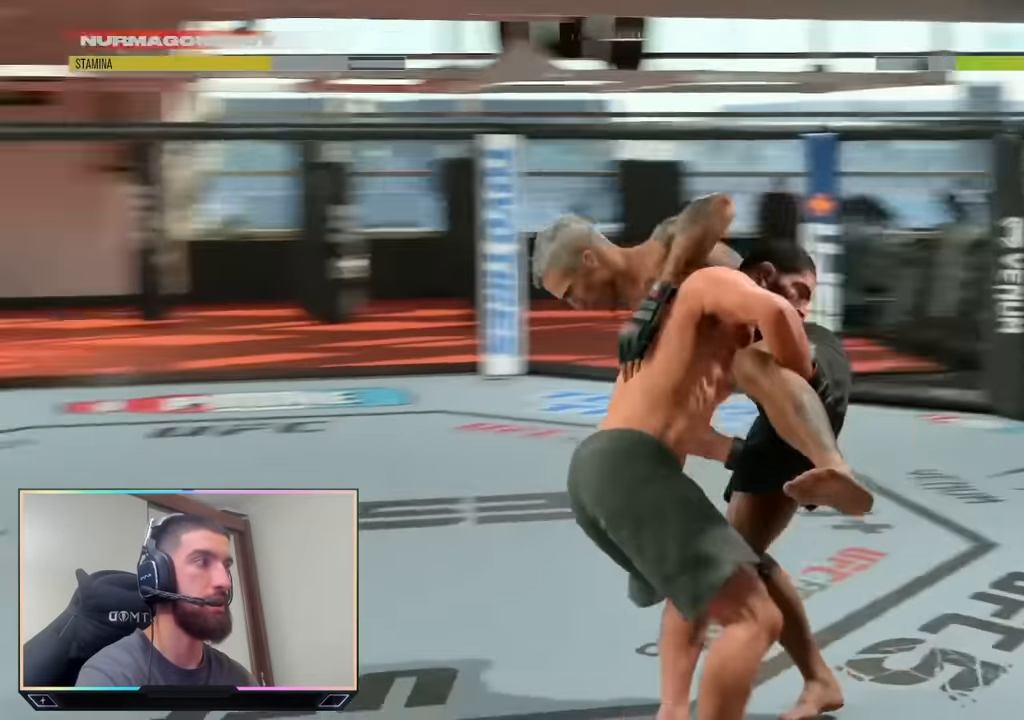
{"buttons": [], "left_stick": "center", "right_stick": "center", "events": [[500, "left_stick", "center"]]}
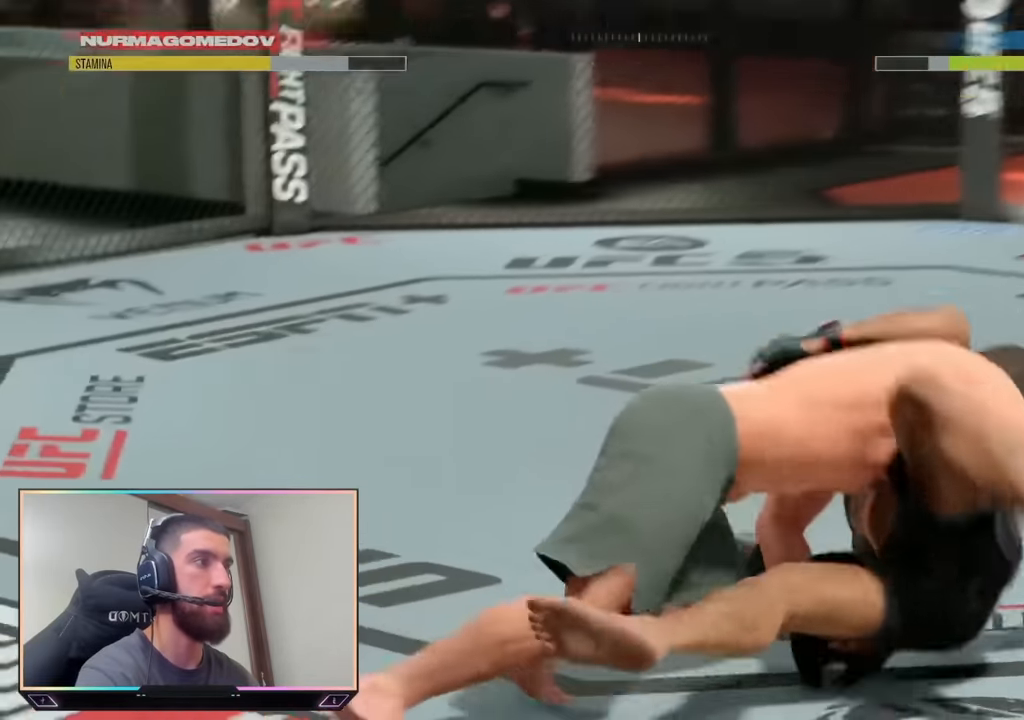
{"buttons": [], "left_stick": "center", "right_stick": "center", "events": []}
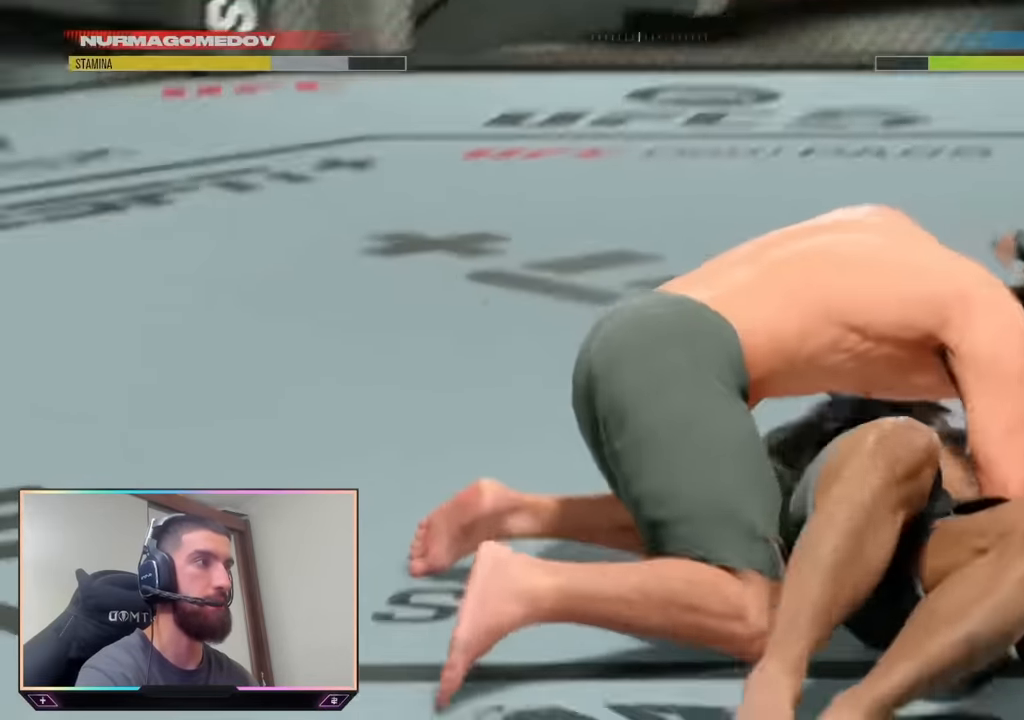
{"buttons": ["L1"], "left_stick": "center", "right_stick": "center", "events": [[500, "L1", "down"]]}
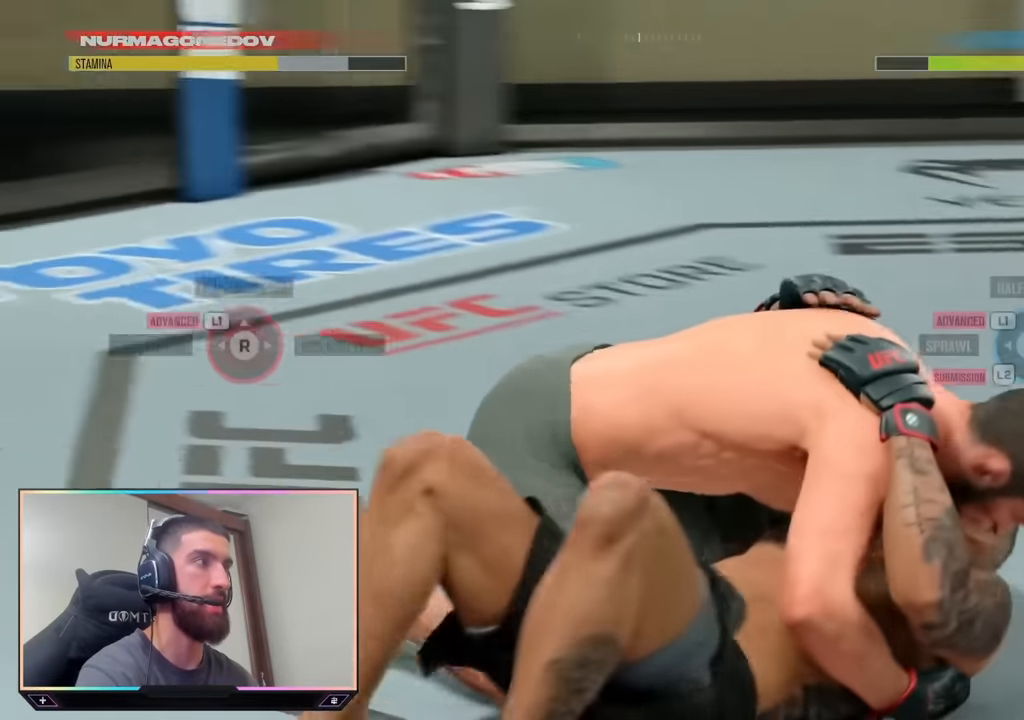
{"buttons": ["L1"], "left_stick": "center", "right_stick": "center", "events": []}
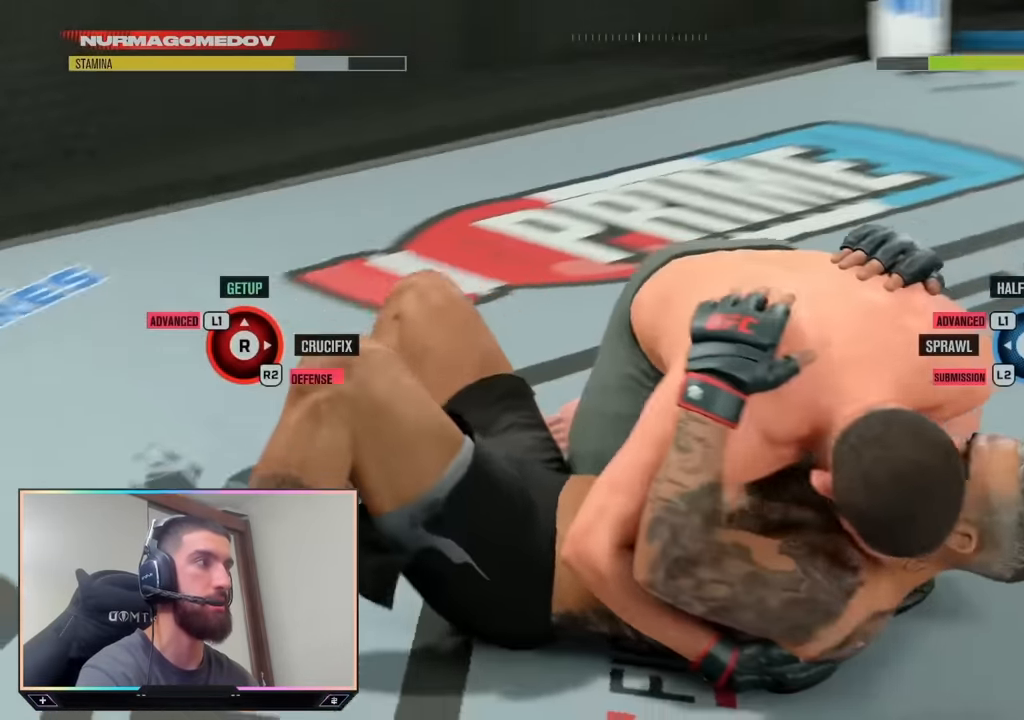
{"buttons": ["L1"], "left_stick": "center", "right_stick": "up", "events": [[100, "right_stick", "up"]]}
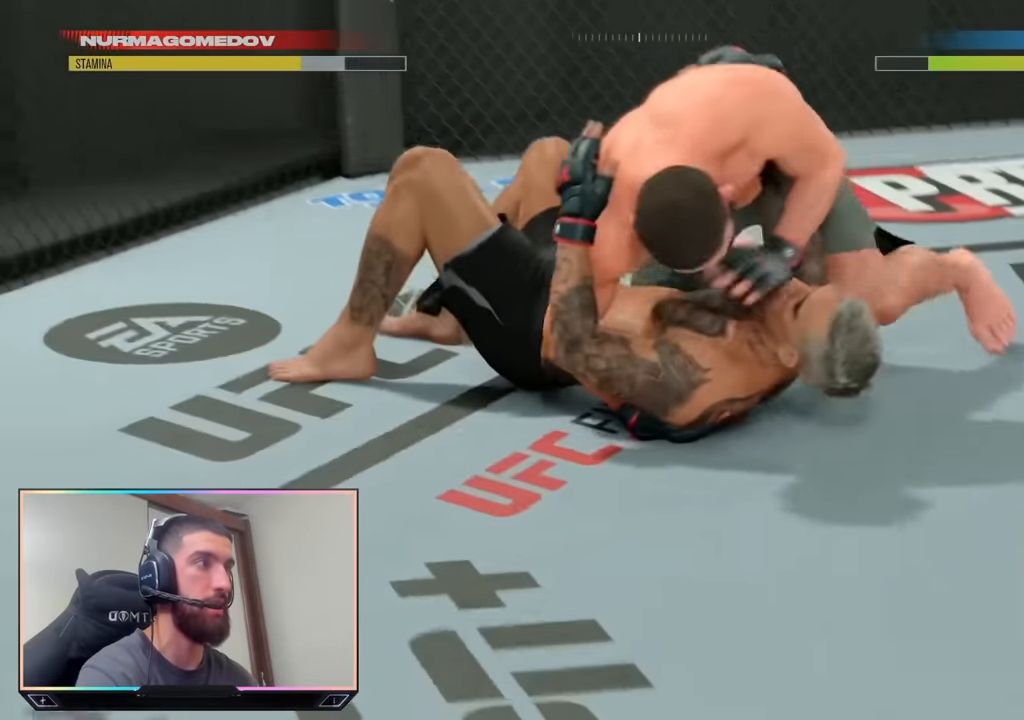
{"buttons": [], "left_stick": "right", "right_stick": "center", "events": [[100, "L1", "up"], [133, "right_stick", "center"], [167, "left_stick", "right"]]}
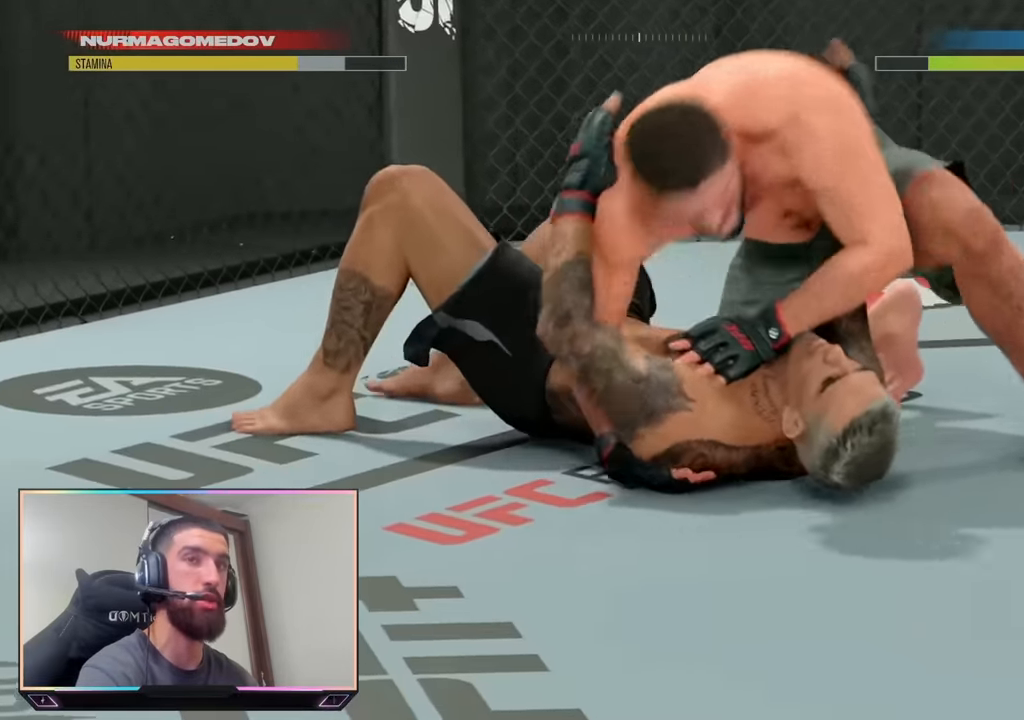
{"buttons": [], "left_stick": "down-right", "right_stick": "center", "events": [[333, "left_stick", "down-right"]]}
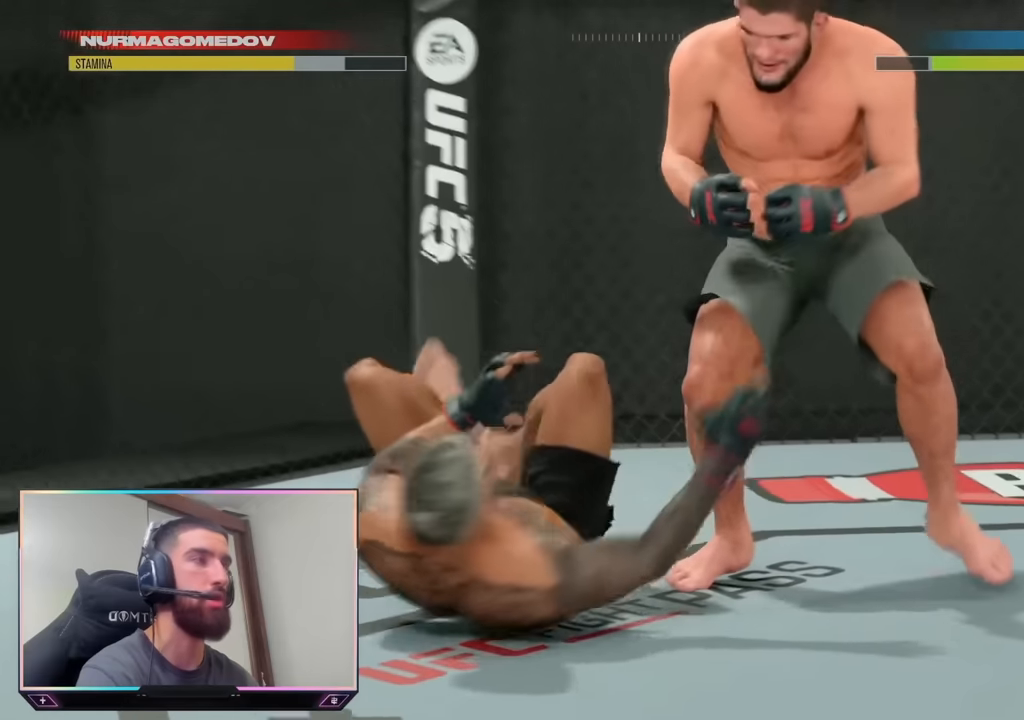
{"buttons": [], "left_stick": "down-right", "right_stick": "center", "events": []}
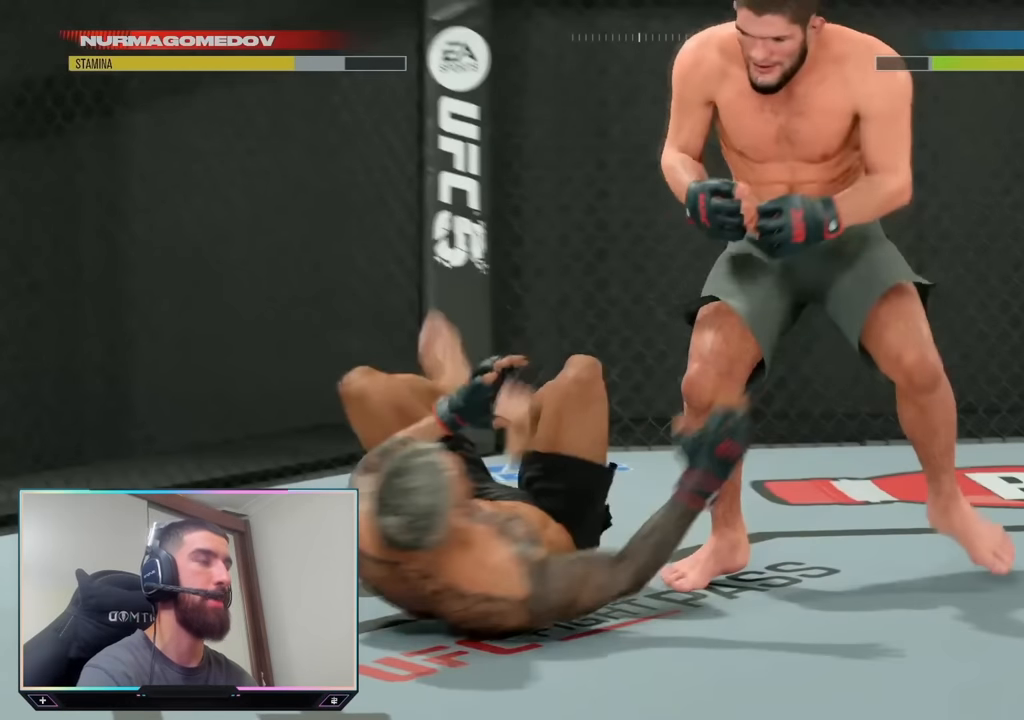
{"buttons": [], "left_stick": "down-right", "right_stick": "center", "events": []}
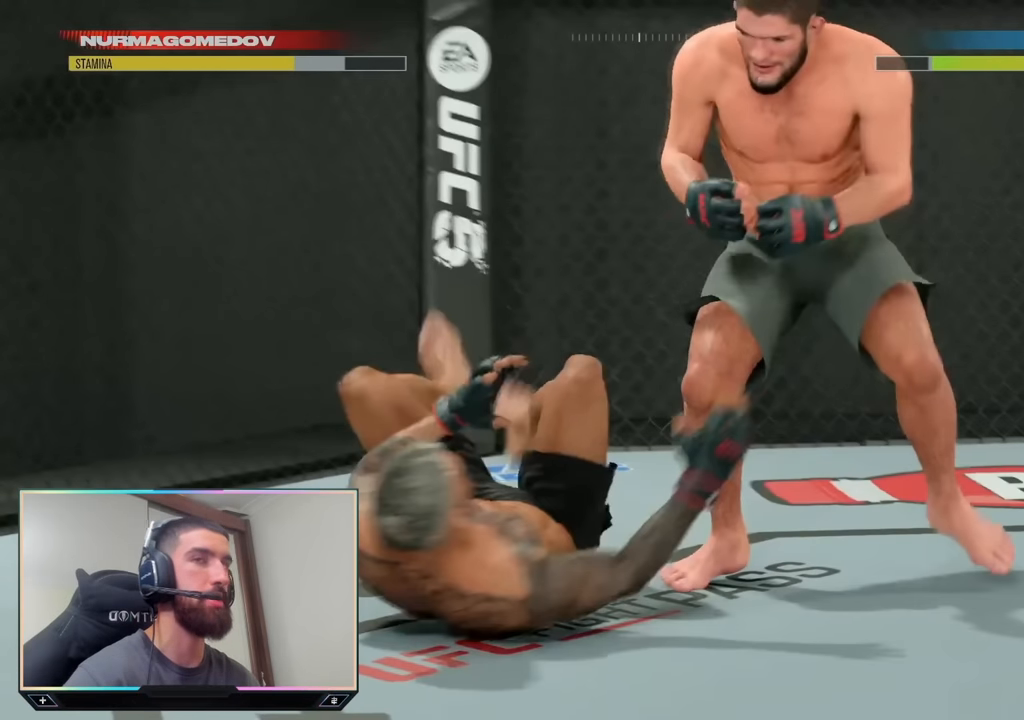
{"buttons": [], "left_stick": "down-right", "right_stick": "center", "events": []}
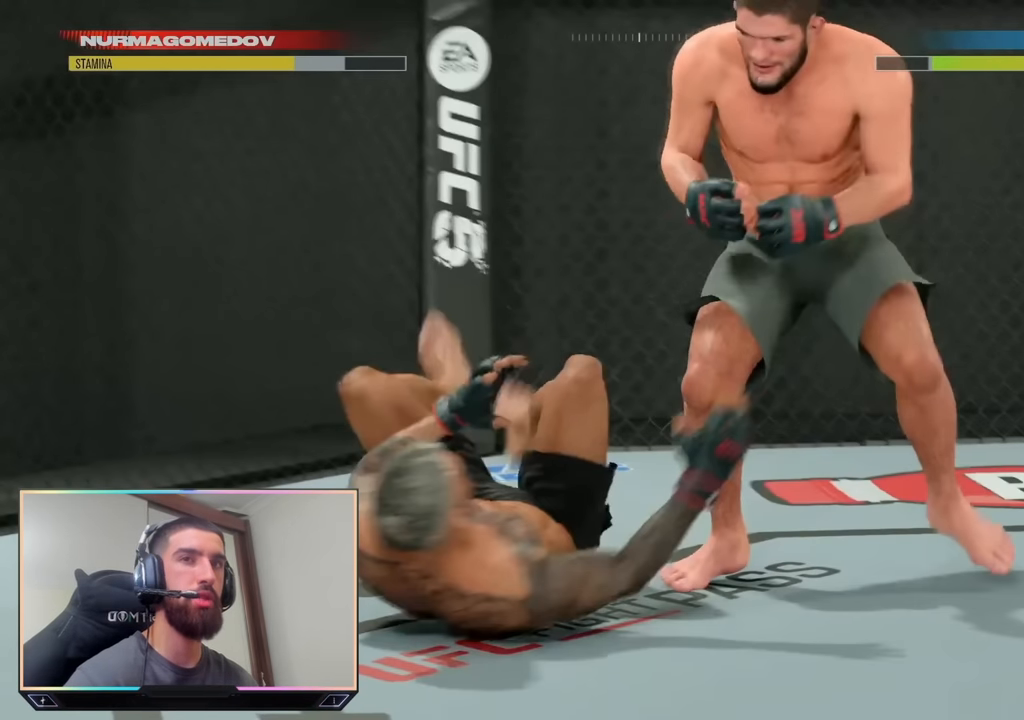
{"buttons": [], "left_stick": "down-right", "right_stick": "center", "events": []}
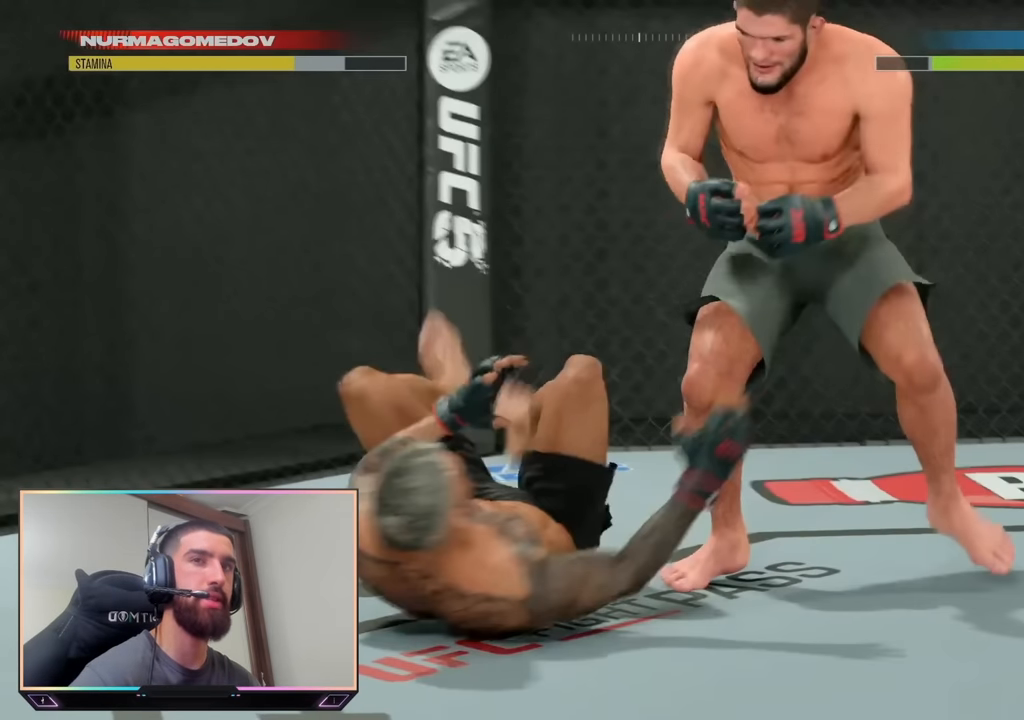
{"buttons": [], "left_stick": "down-right", "right_stick": "center", "events": []}
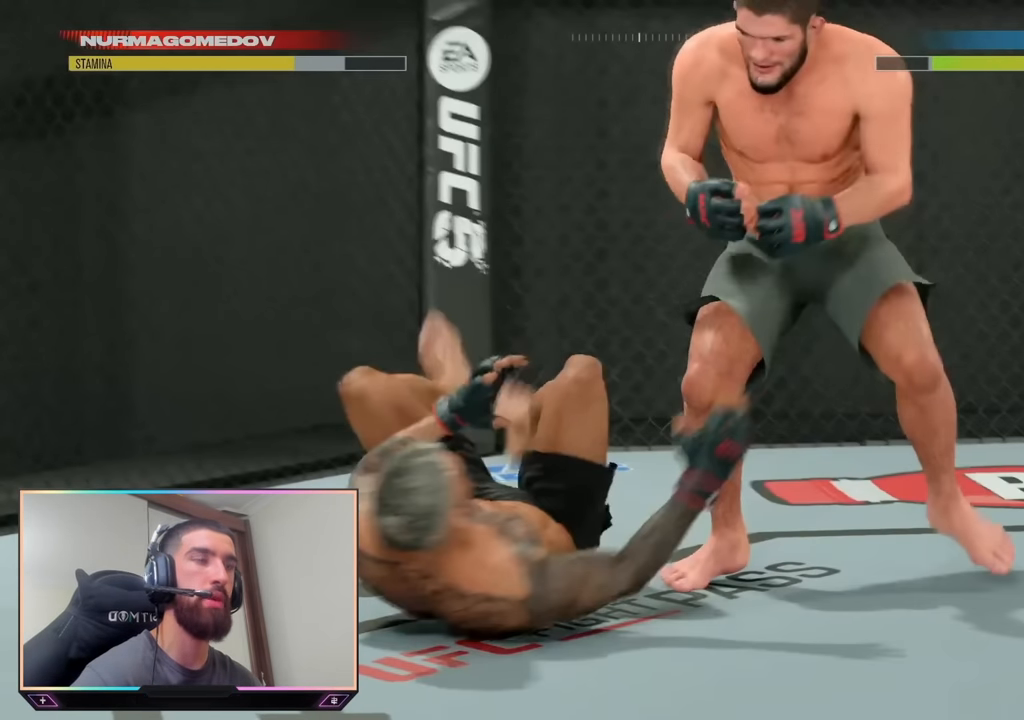
{"buttons": [], "left_stick": "down-right", "right_stick": "center", "events": []}
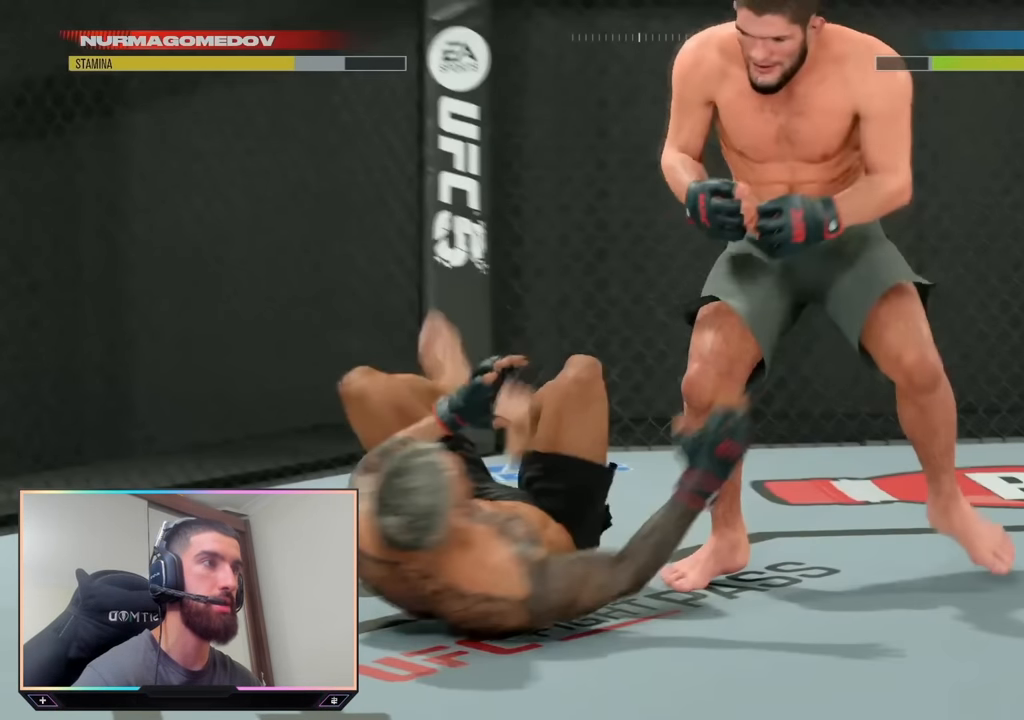
{"buttons": [], "left_stick": "down-right", "right_stick": "center", "events": []}
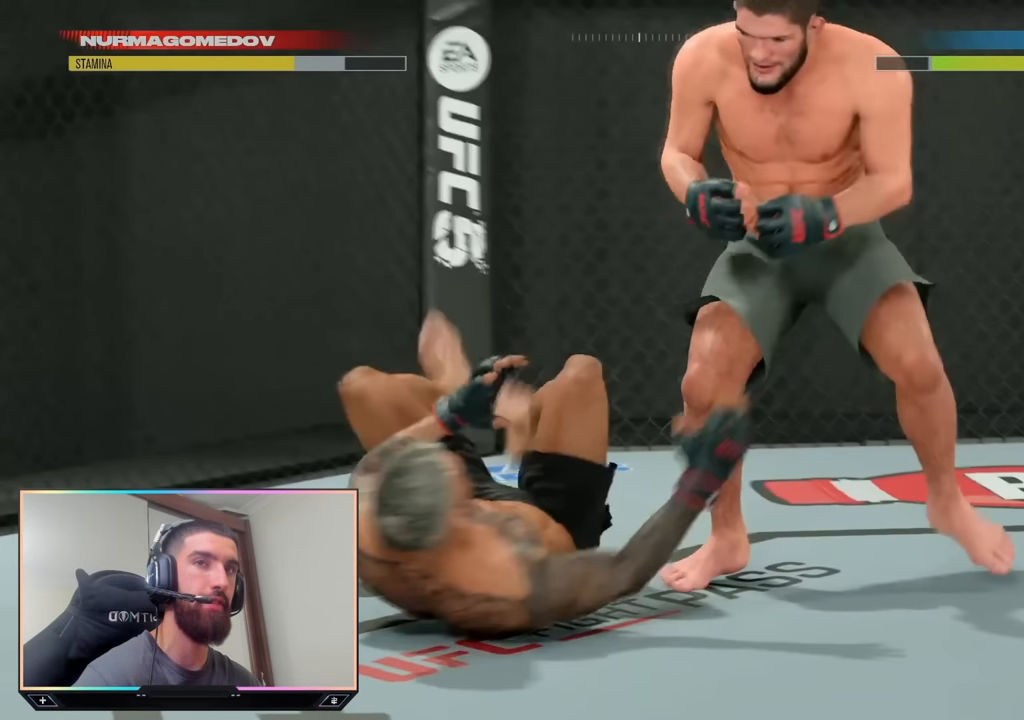
{"buttons": [], "left_stick": "down-right", "right_stick": "center", "events": []}
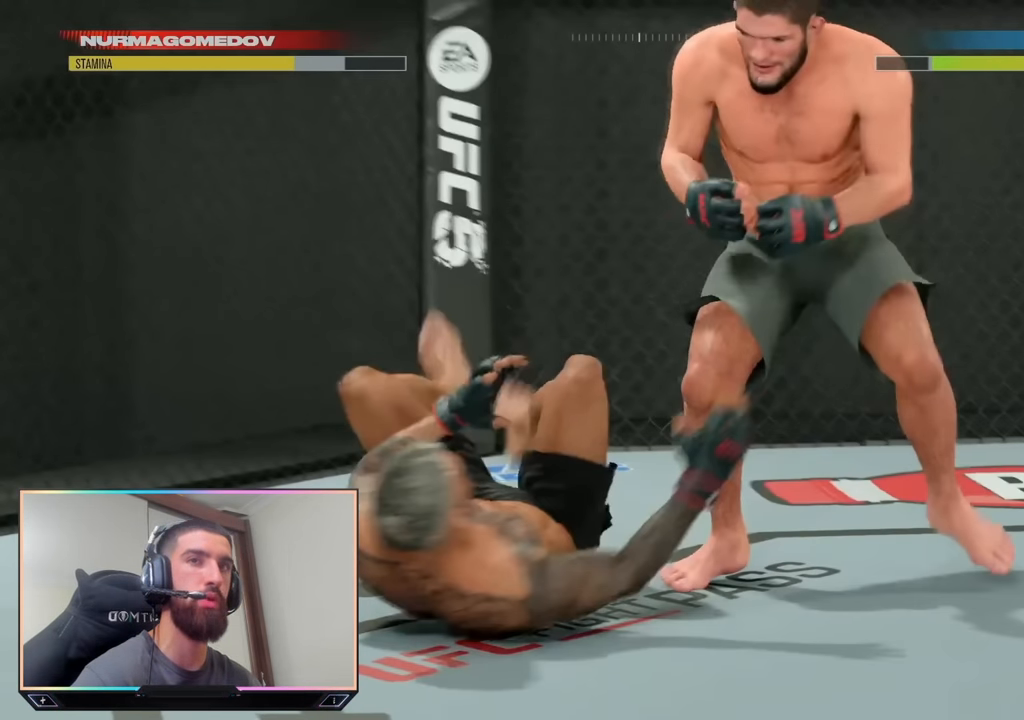
{"buttons": [], "left_stick": "down-right", "right_stick": "center", "events": []}
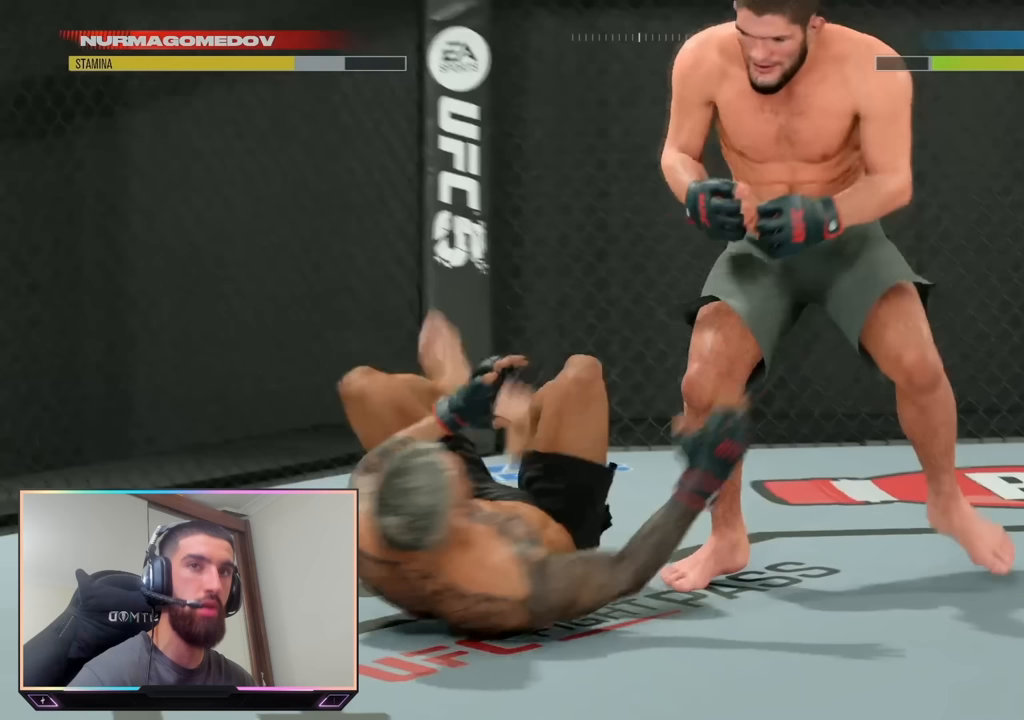
{"buttons": [], "left_stick": "down-right", "right_stick": "center", "events": []}
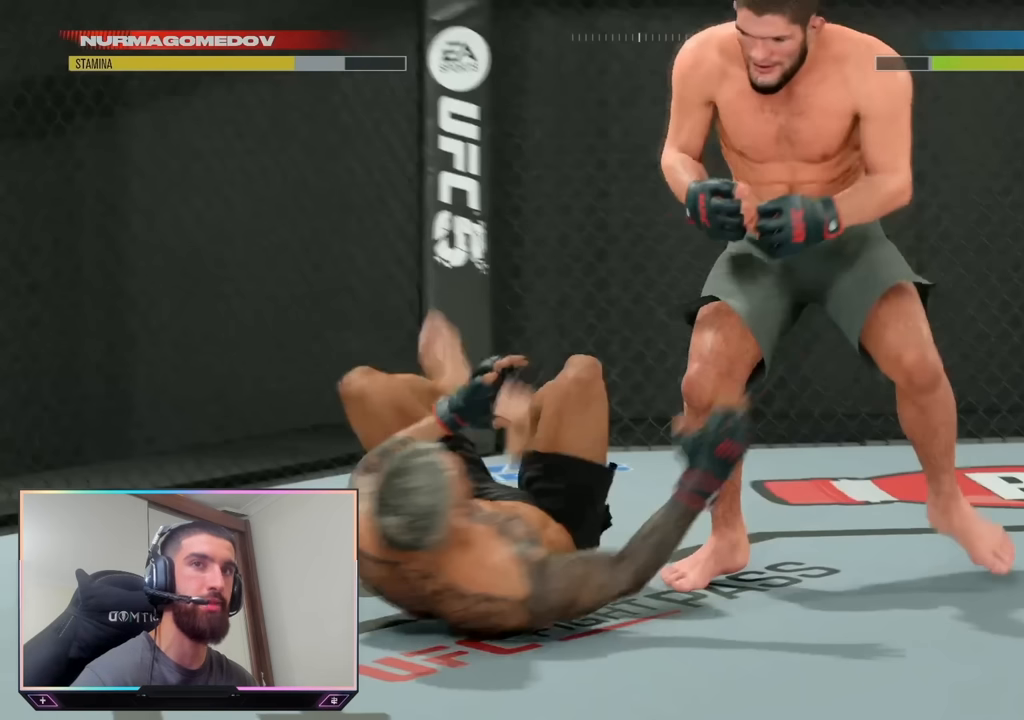
{"buttons": [], "left_stick": "down-right", "right_stick": "center", "events": []}
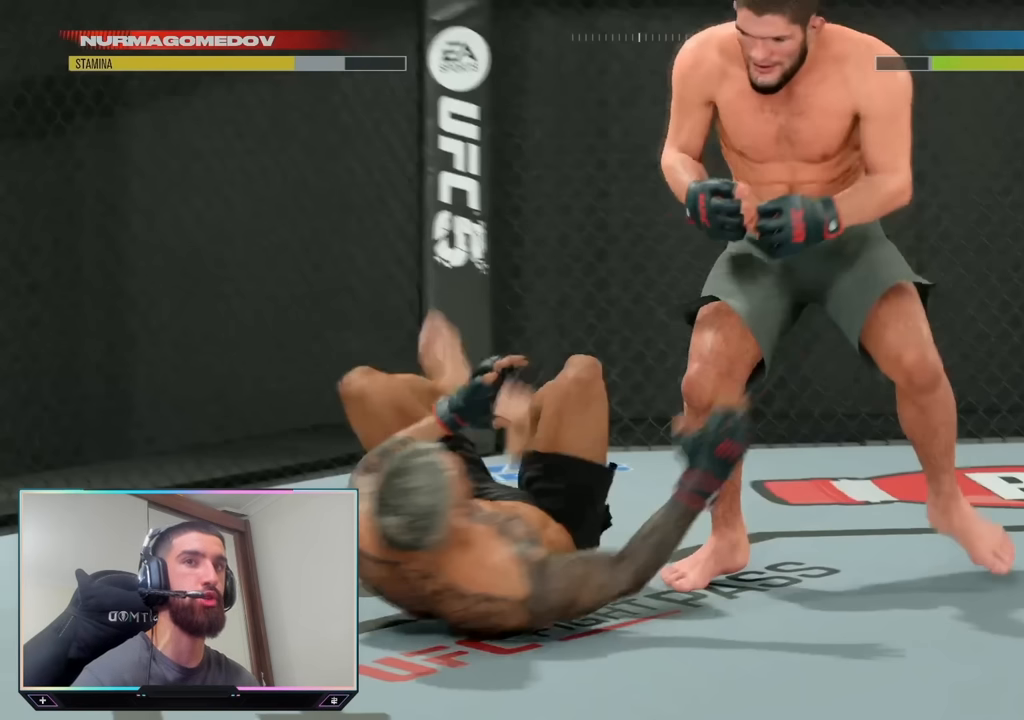
{"buttons": [], "left_stick": "down-right", "right_stick": "center", "events": []}
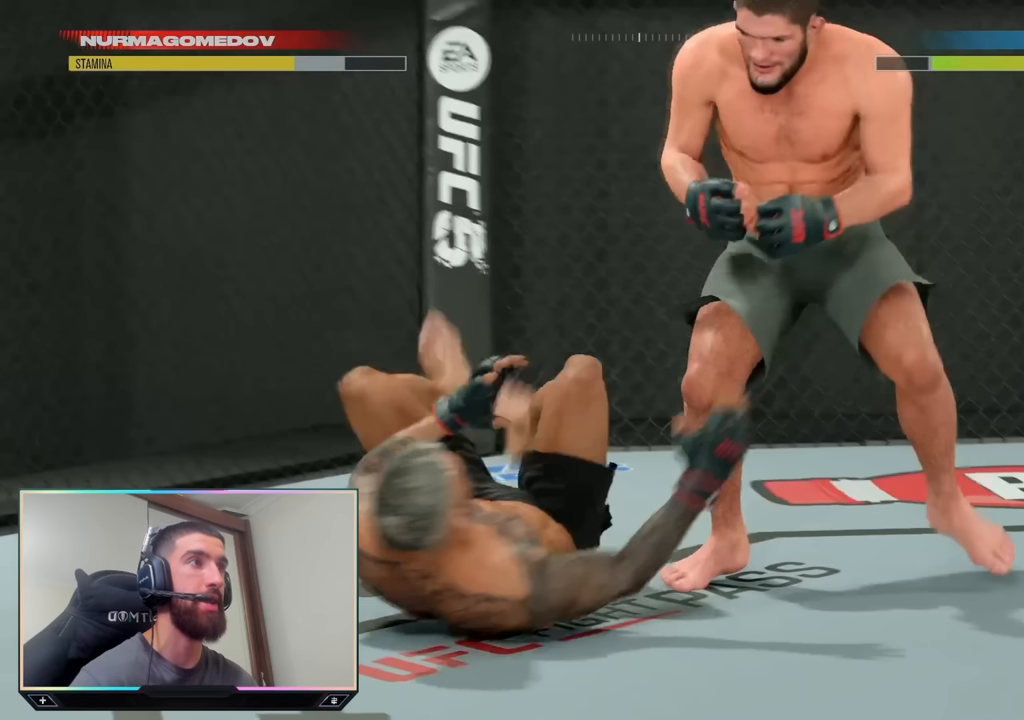
{"buttons": [], "left_stick": "down-right", "right_stick": "center", "events": []}
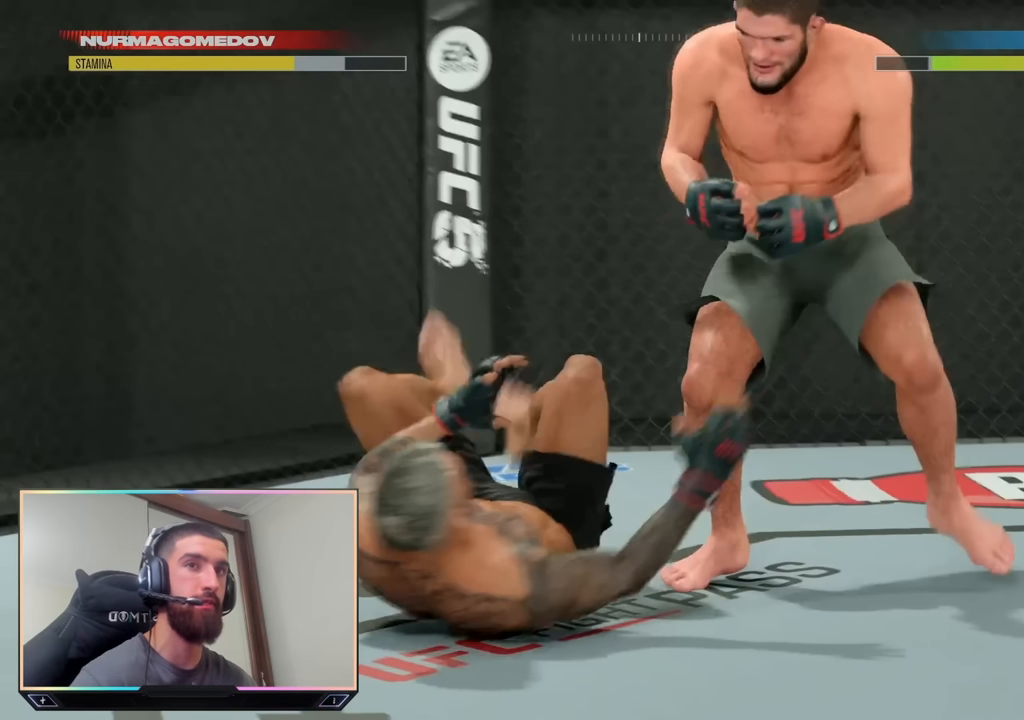
{"buttons": [], "left_stick": "down-right", "right_stick": "center", "events": []}
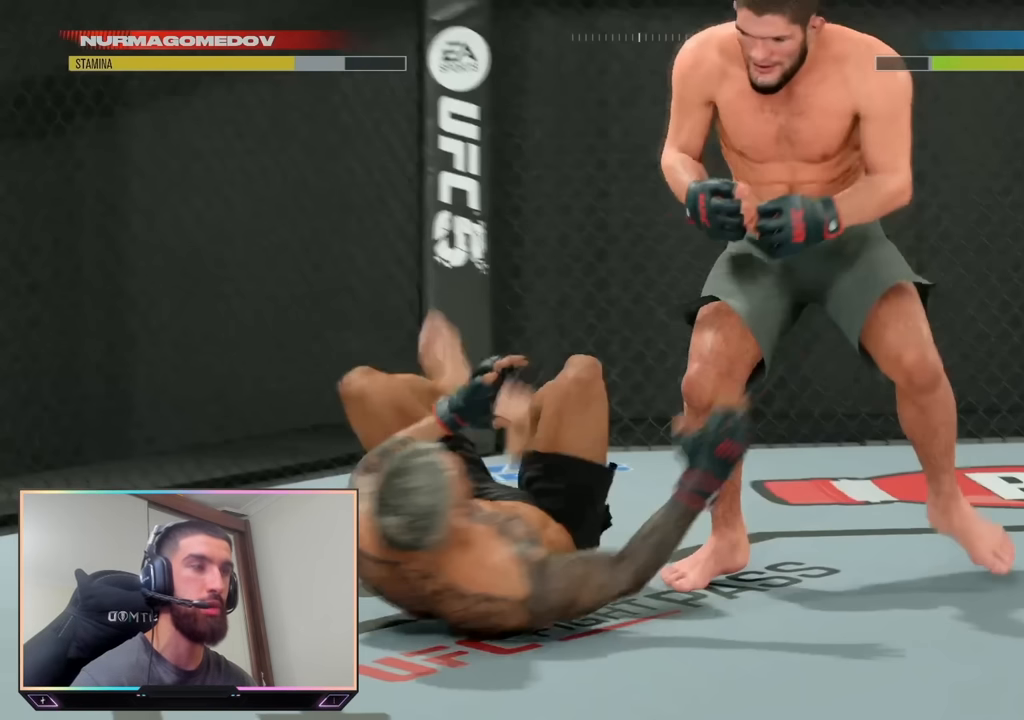
{"buttons": [], "left_stick": "down-right", "right_stick": "center", "events": []}
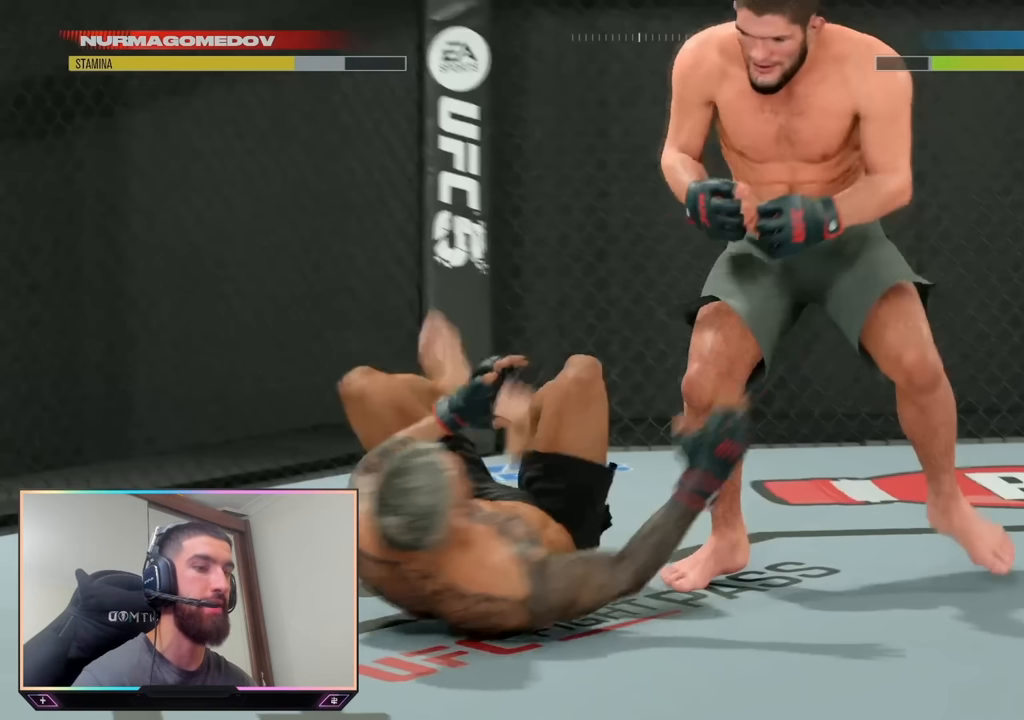
{"buttons": [], "left_stick": "down-right", "right_stick": "center", "events": []}
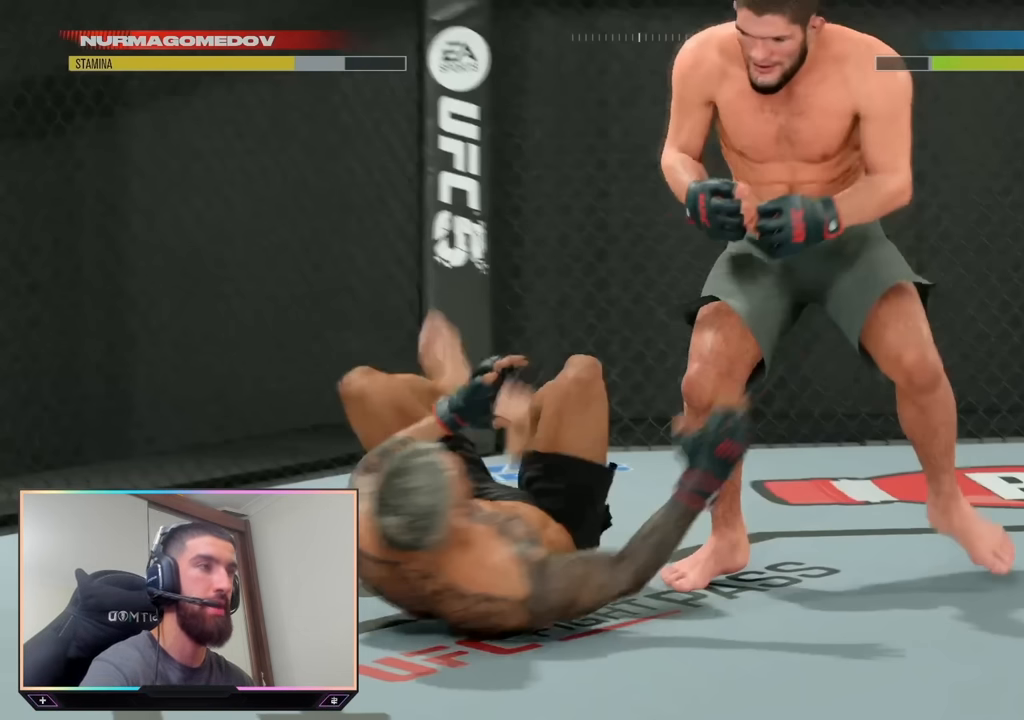
{"buttons": ["R3"], "left_stick": "down-right", "right_stick": "center", "events": [[450, "R3", "down"]]}
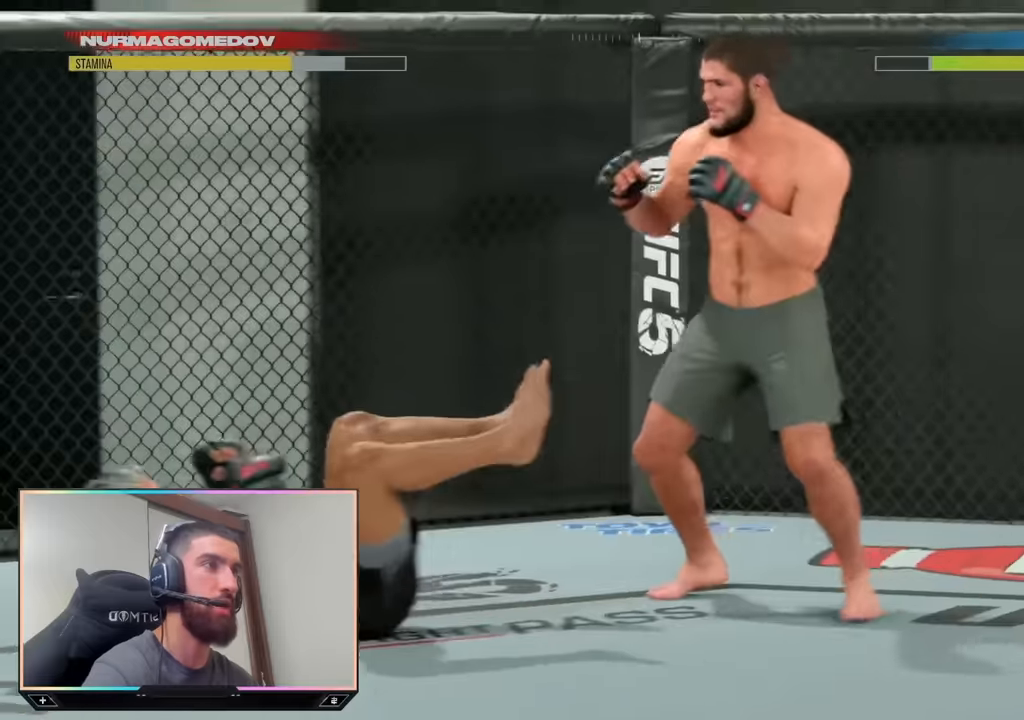
{"buttons": [], "left_stick": "down", "right_stick": "center", "events": [[84, "R3", "up"], [400, "left_stick", "down"]]}
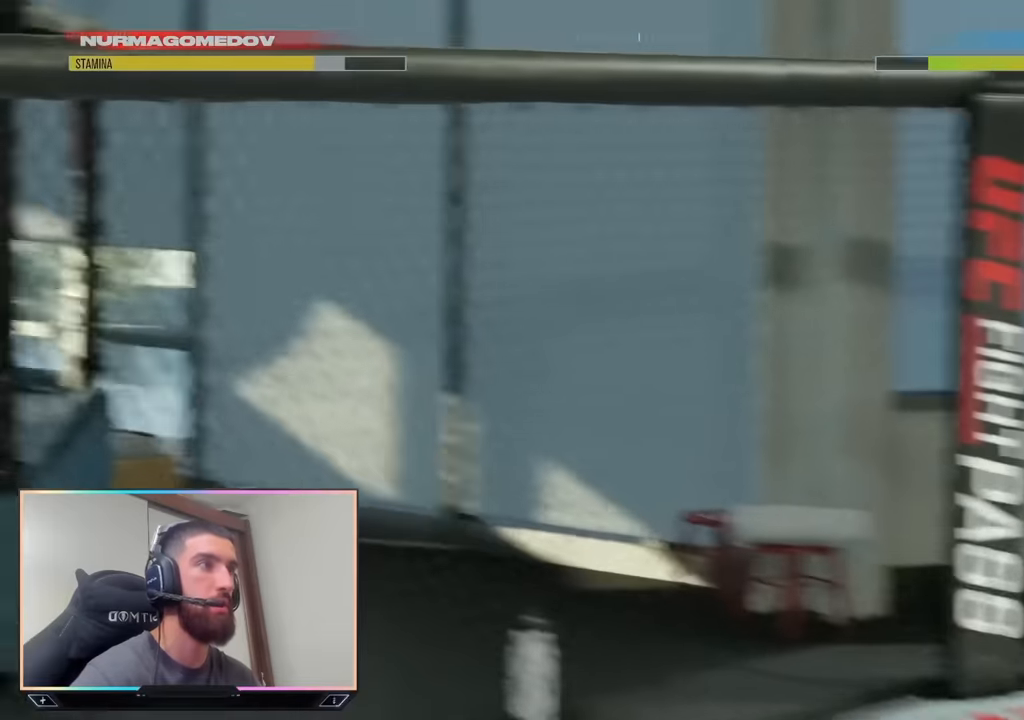
{"buttons": [], "left_stick": "center", "right_stick": "center", "events": [[34, "left_stick", "center"]]}
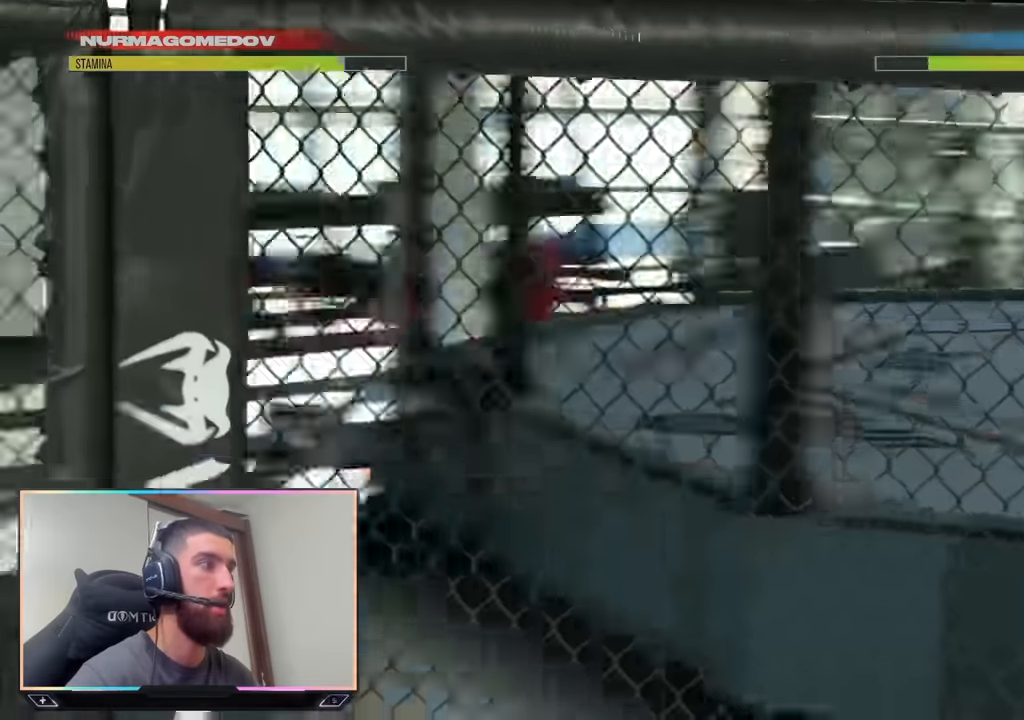
{"buttons": [], "left_stick": "down-left", "right_stick": "center", "events": [[200, "left_stick", "down"], [250, "left_stick", "down-left"]]}